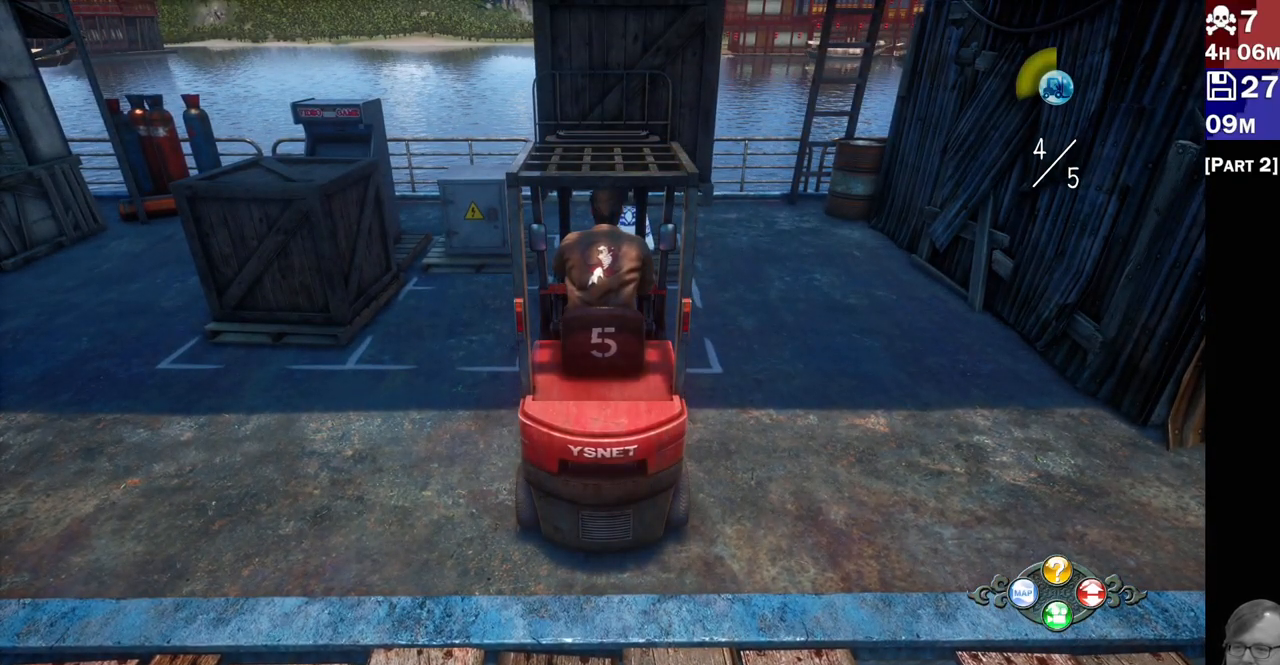
Gameplay with a controller (PlayStation layout); each line is a JSON object with the inputs held at the frame after it. "events" lists button and stick changes between this image and that frame as [ms after this image, input, new state], when the widget could be followed in between. Not read: CIRCLE.
{"buttons": [], "left_stick": "center", "right_stick": "center", "events": []}
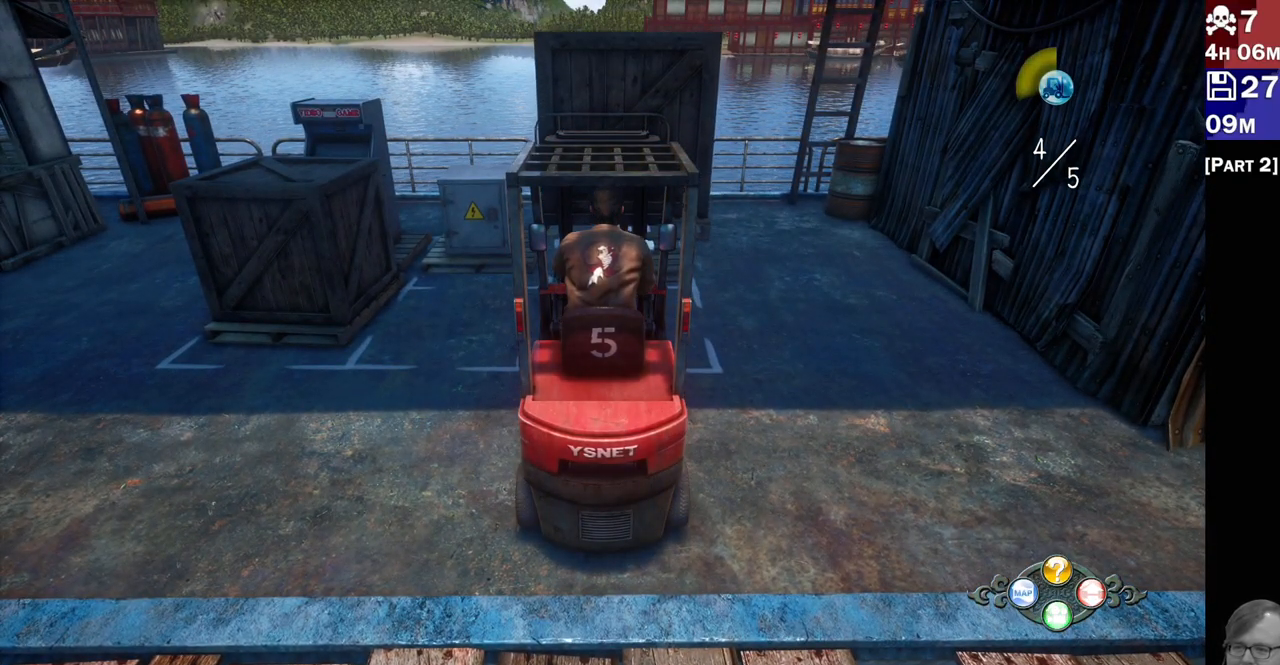
{"buttons": [], "left_stick": "center", "right_stick": "center", "events": []}
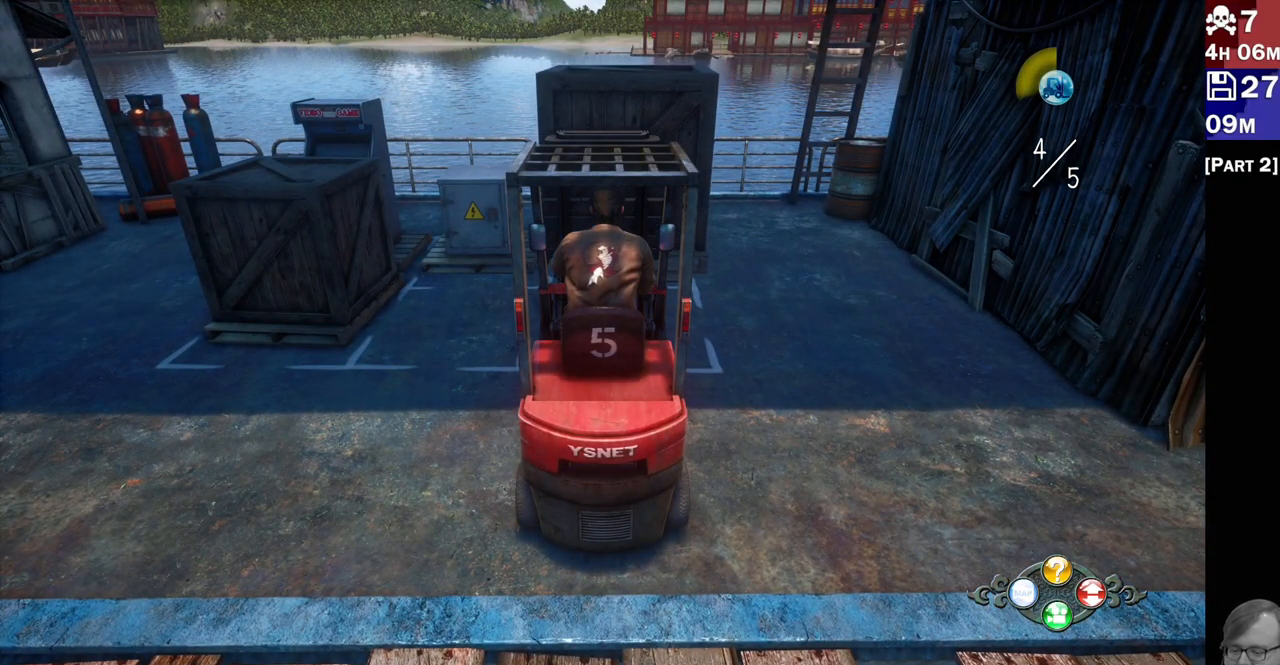
{"buttons": [], "left_stick": "center", "right_stick": "center", "events": []}
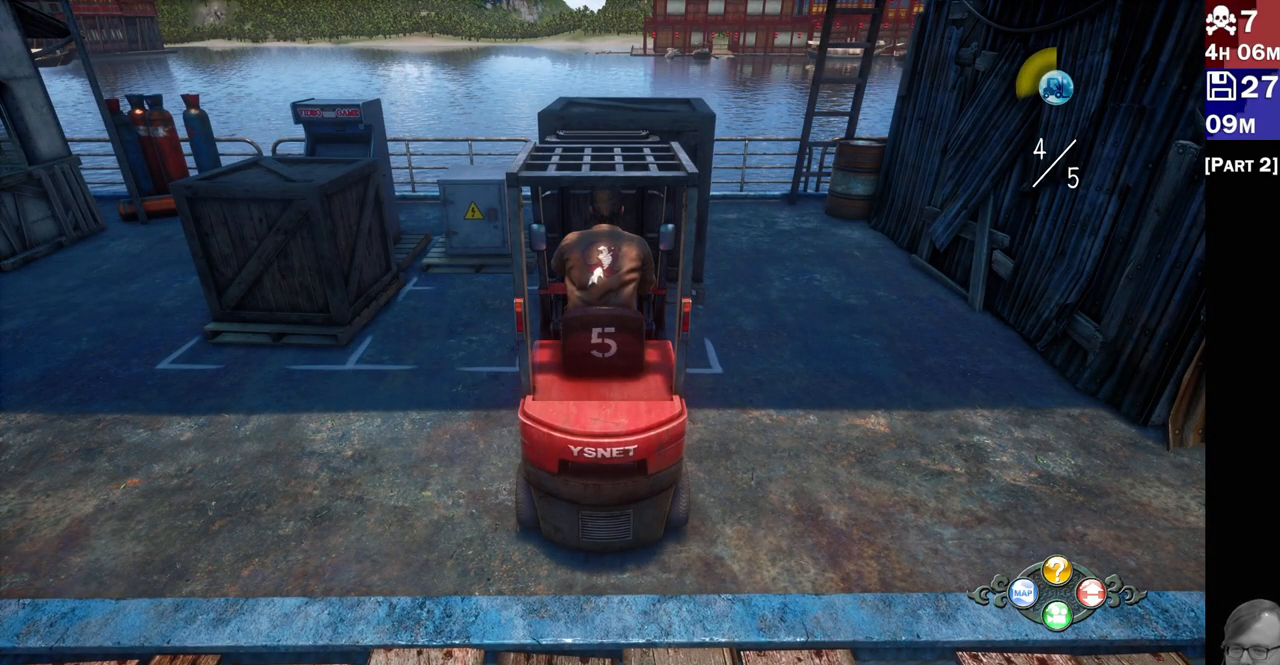
{"buttons": [], "left_stick": "center", "right_stick": "center", "events": []}
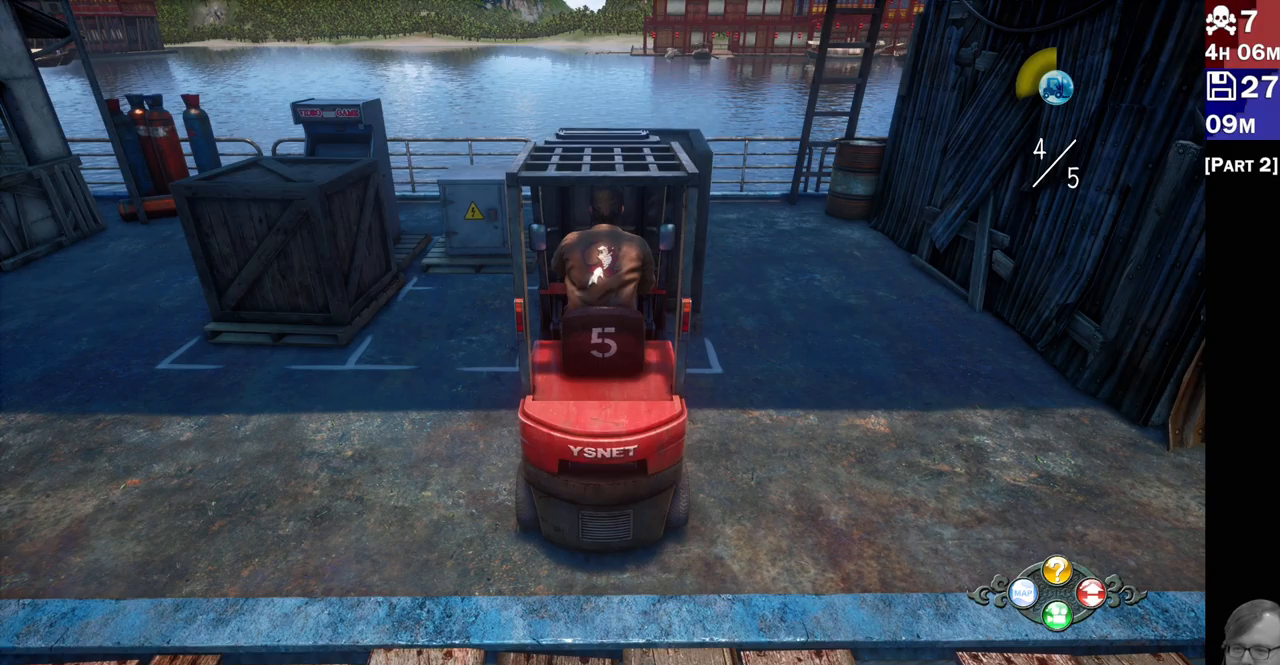
{"buttons": [], "left_stick": "center", "right_stick": "center", "events": []}
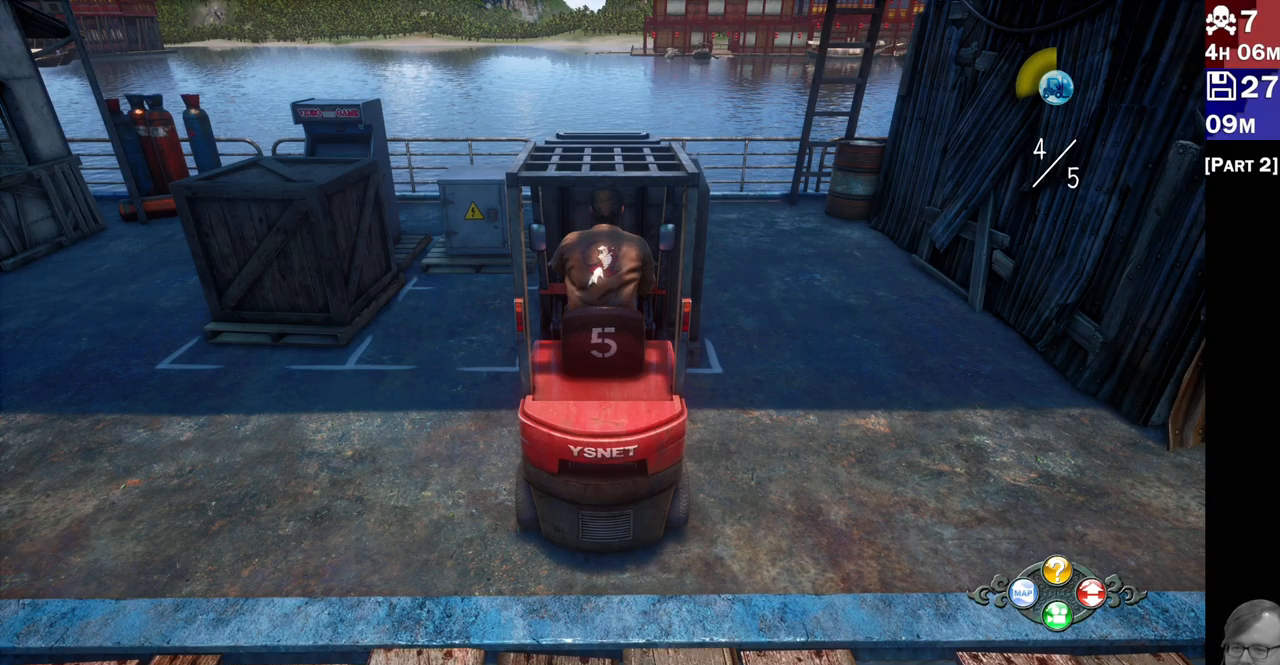
{"buttons": [], "left_stick": "center", "right_stick": "center", "events": []}
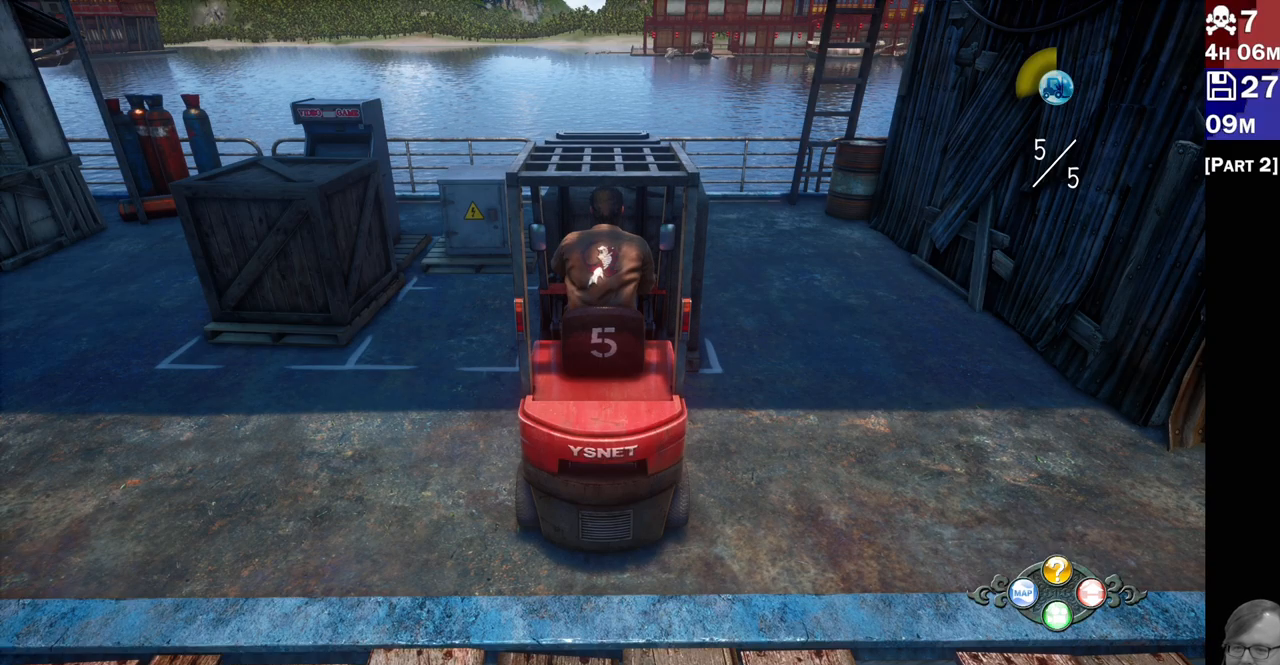
{"buttons": ["L2"], "left_stick": "center", "right_stick": "center", "events": [[200, "L2", "down"]]}
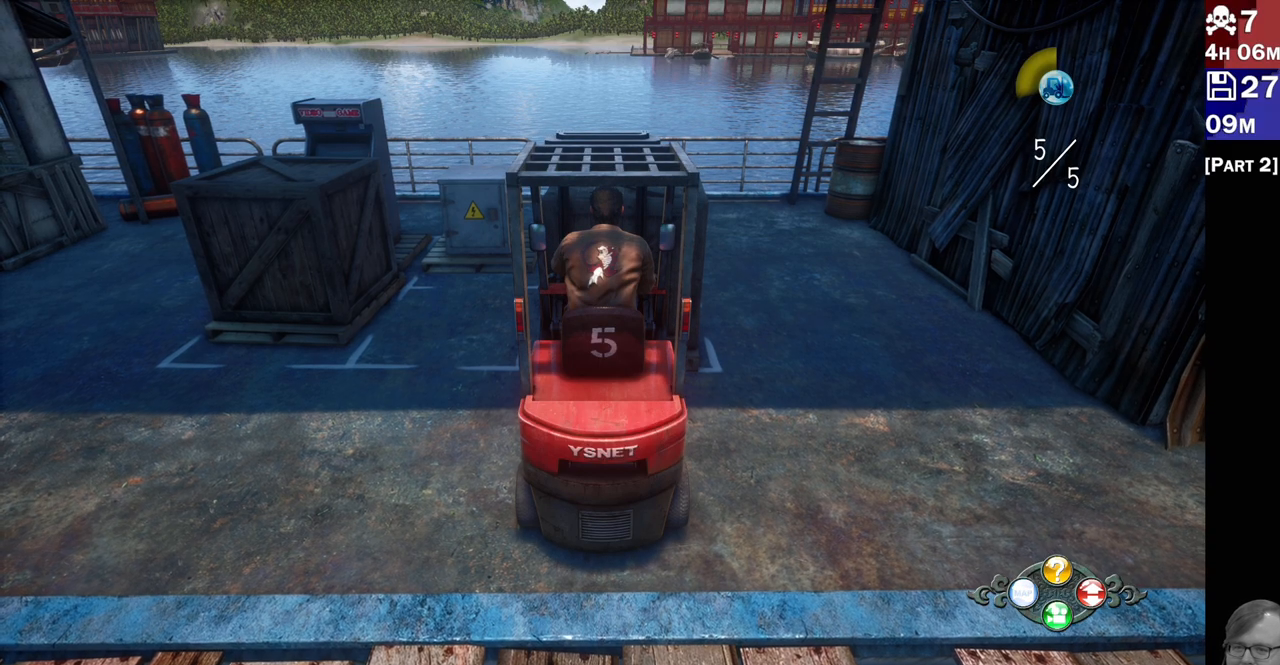
{"buttons": ["L2"], "left_stick": "center", "right_stick": "center", "events": []}